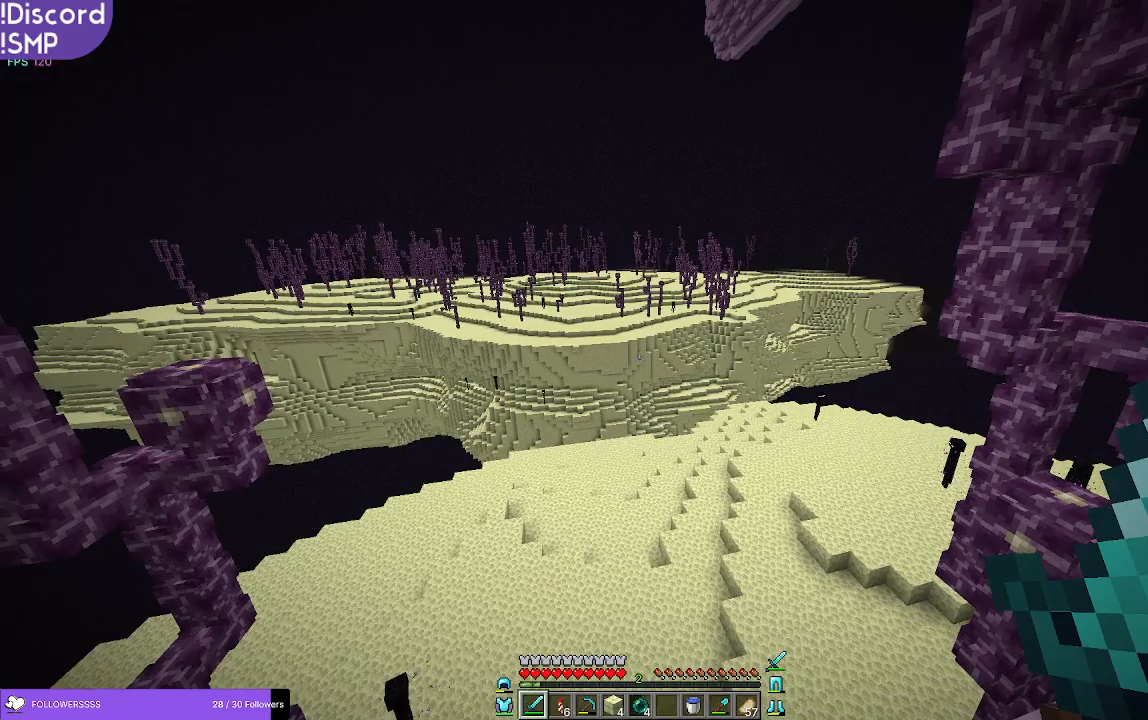
Gameplay with keyboard and mouse; each line is a JSON object with the keys and mouse buttons held at the frame after it. "events" lists presses ("down") and releases ("up") of "a", "d", "s", "w", "mouse_left" and "mouse_right" between this image and that frame as [ms after this image, input, new state], when the widget could be followed in between. "mouse_left", "mouse_right" = the "left", "right" buttons of the "mouse" list. No other keys are recorded. Fast repeated clicks can show as one long hold. Mouse movement is not recorded.
{"keys": [], "mouse": [], "events": []}
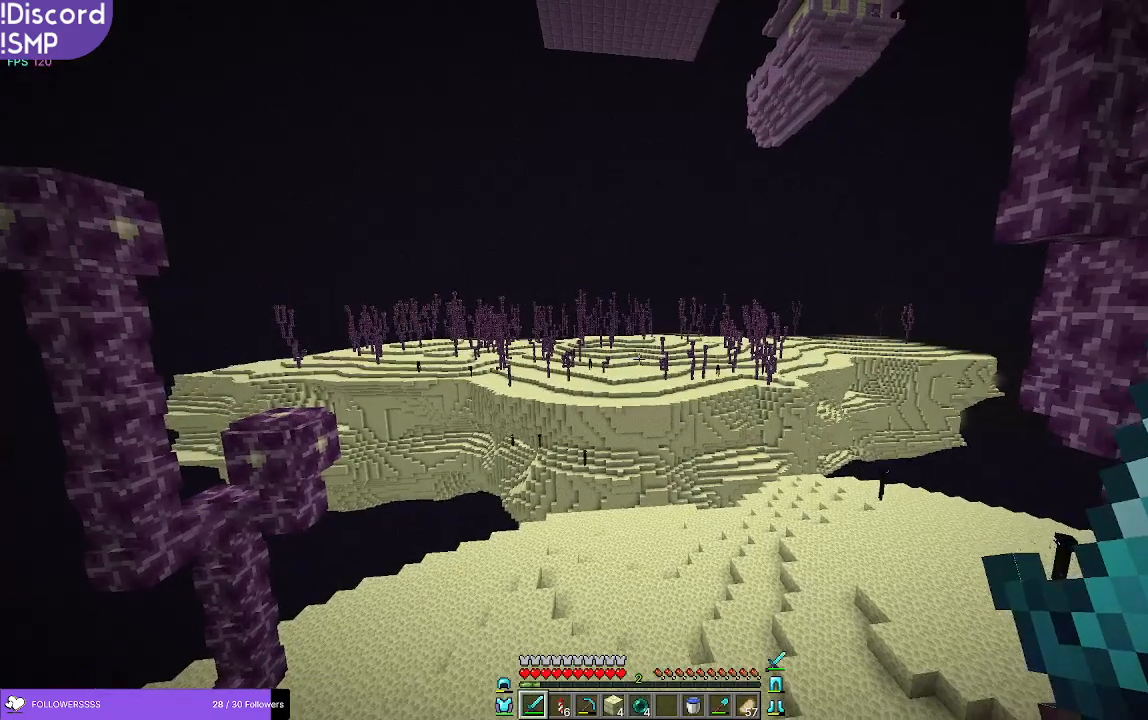
{"keys": ["w"], "mouse": [], "events": [[283, "w", "down"]]}
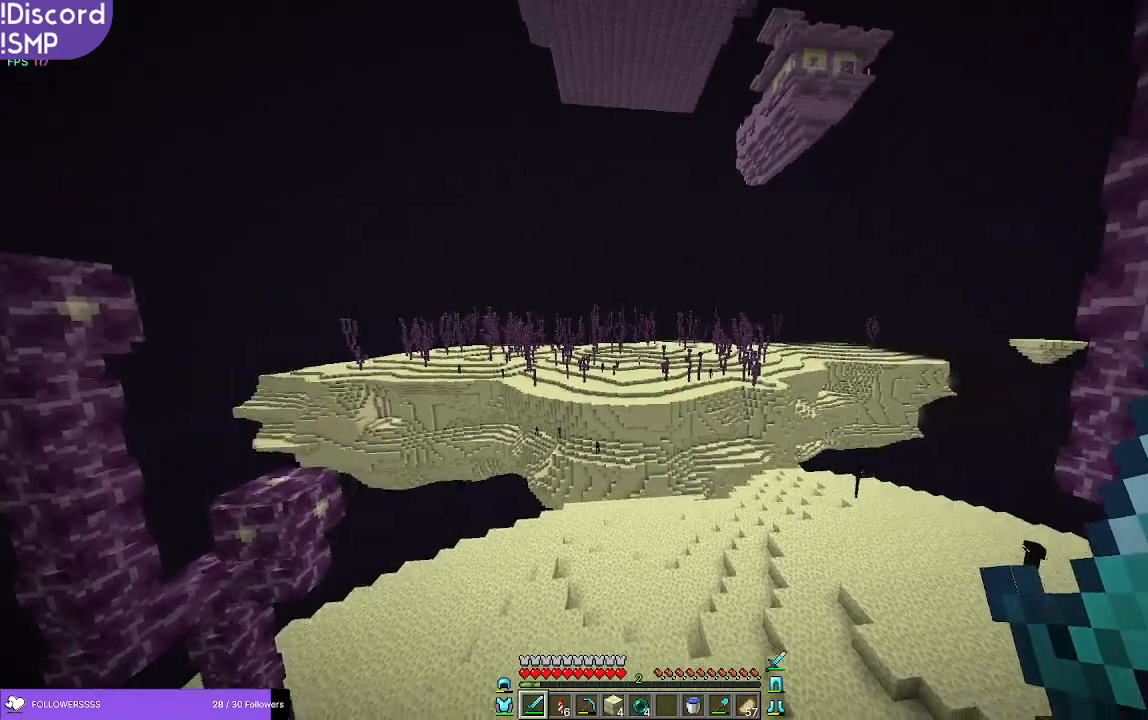
{"keys": ["w"], "mouse": [], "events": []}
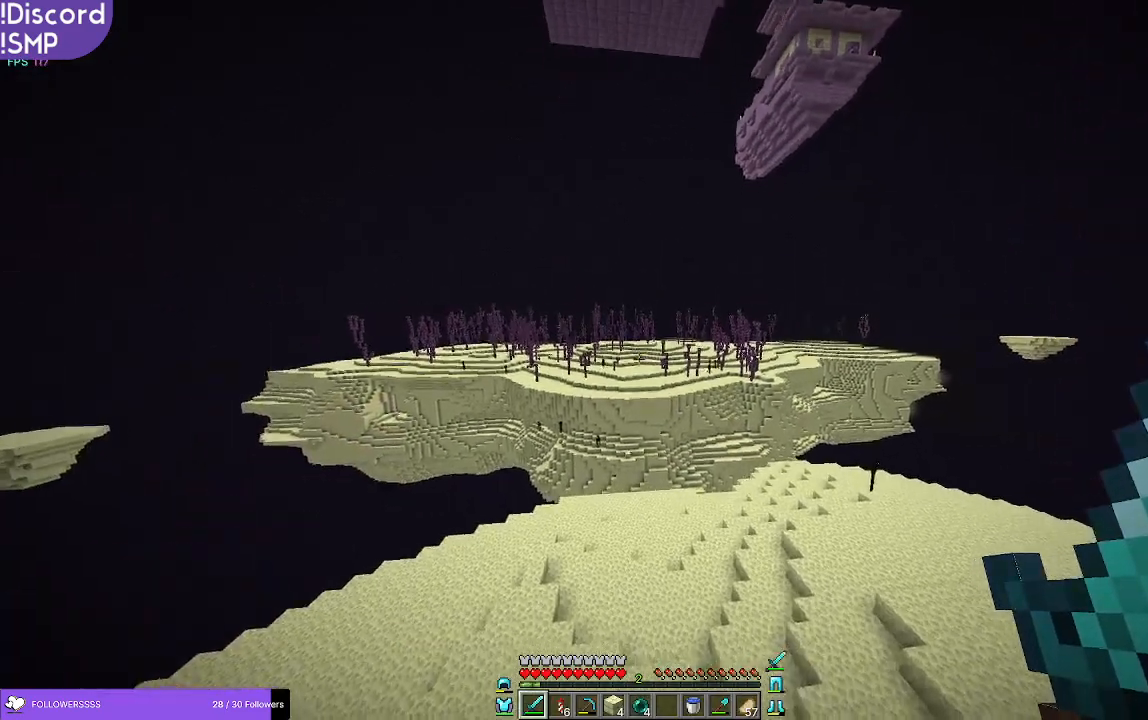
{"keys": ["w"], "mouse": [], "events": []}
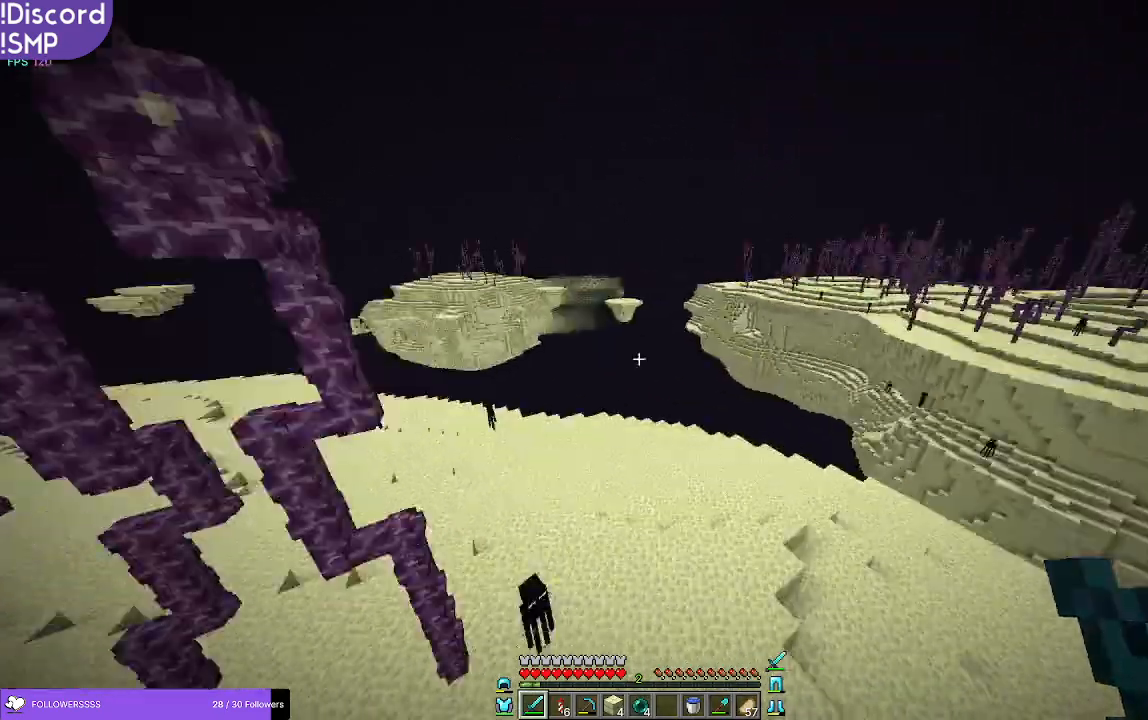
{"keys": ["a", "w"], "mouse": [], "events": [[283, "a", "down"]]}
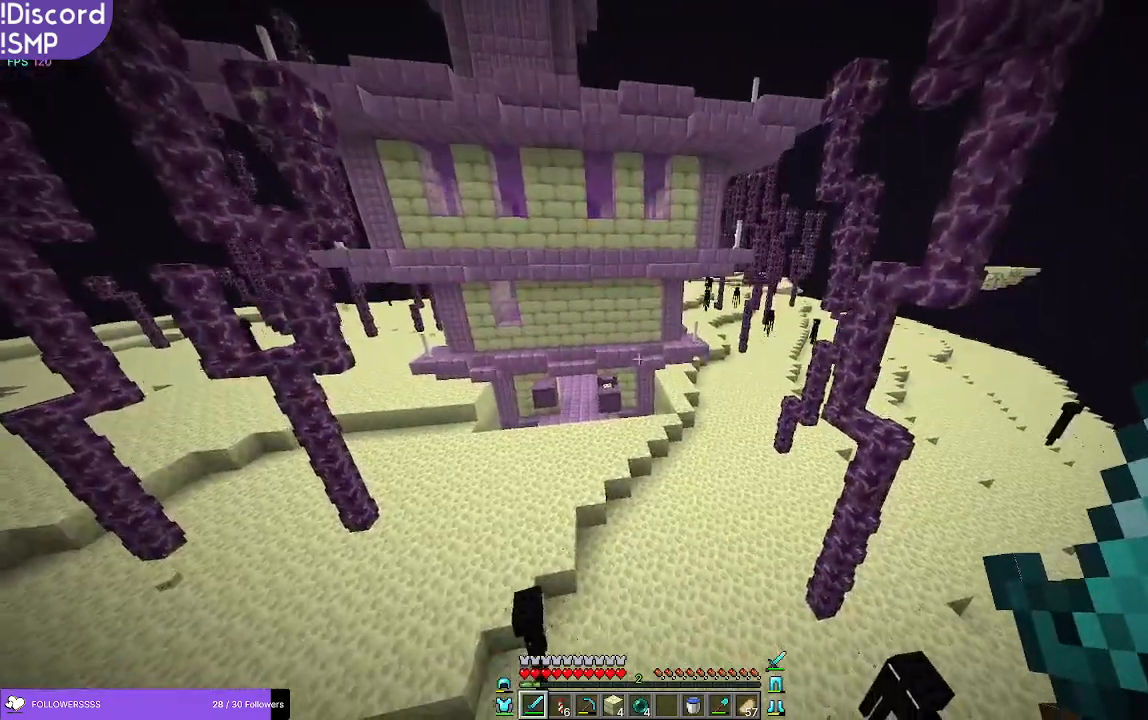
{"keys": ["w"], "mouse": [], "events": [[183, "a", "up"]]}
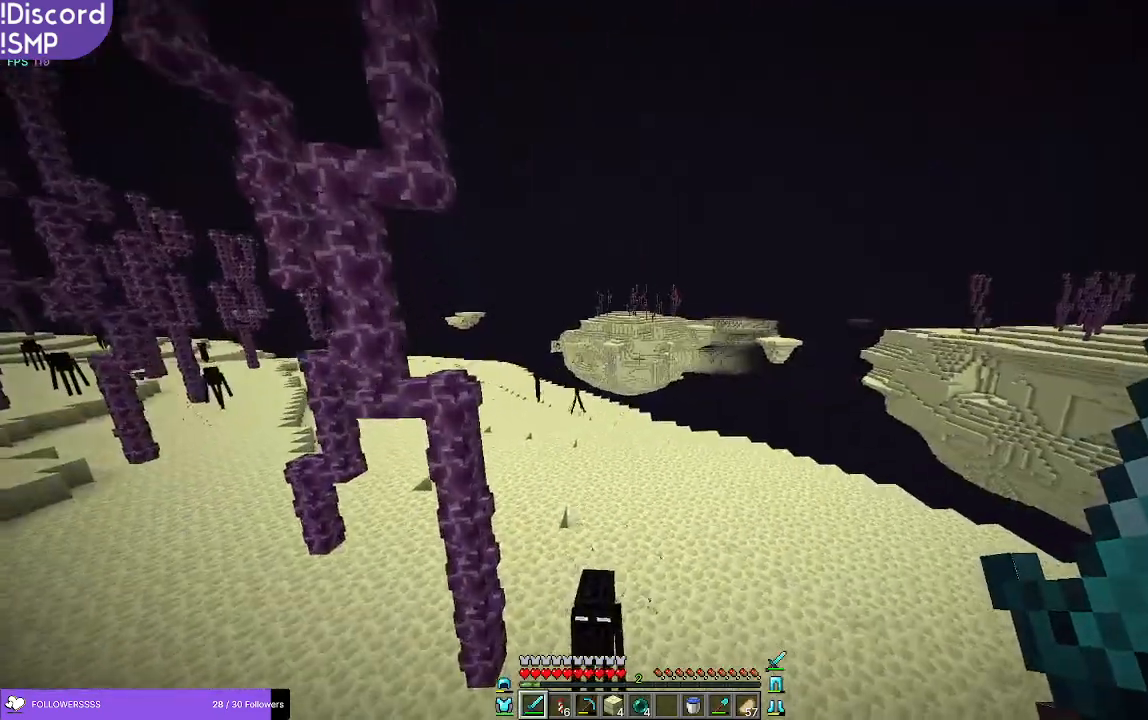
{"keys": ["a", "w"], "mouse": [], "events": [[416, "a", "down"]]}
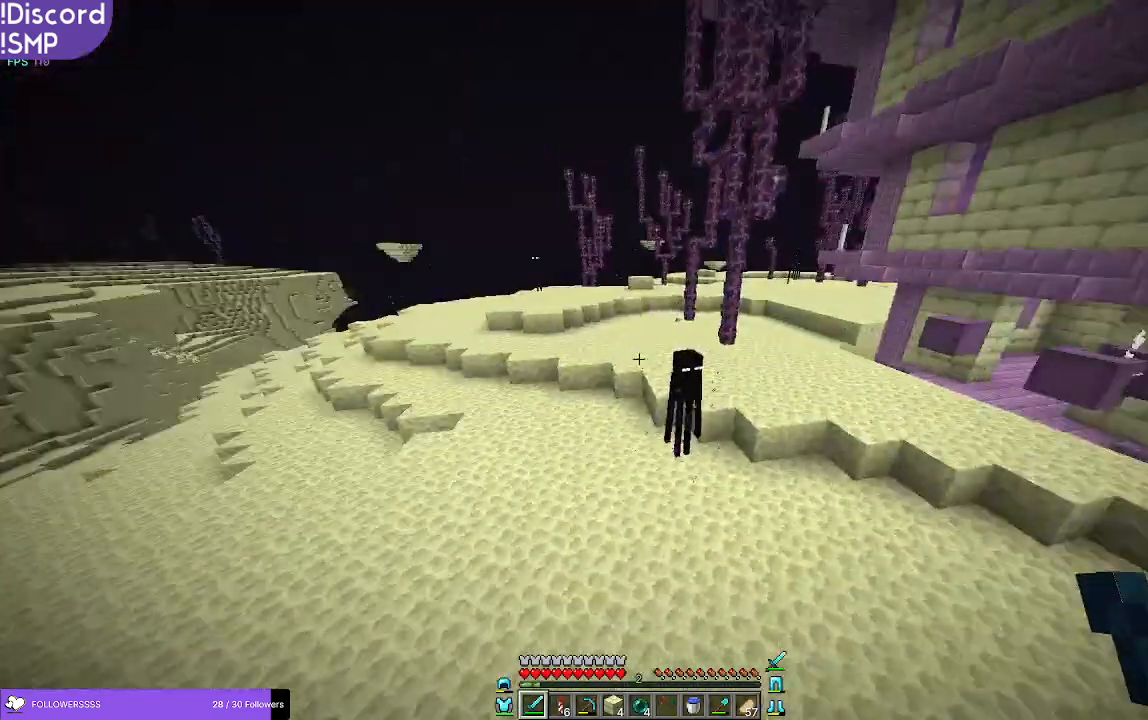
{"keys": ["a", "w"], "mouse": [], "events": []}
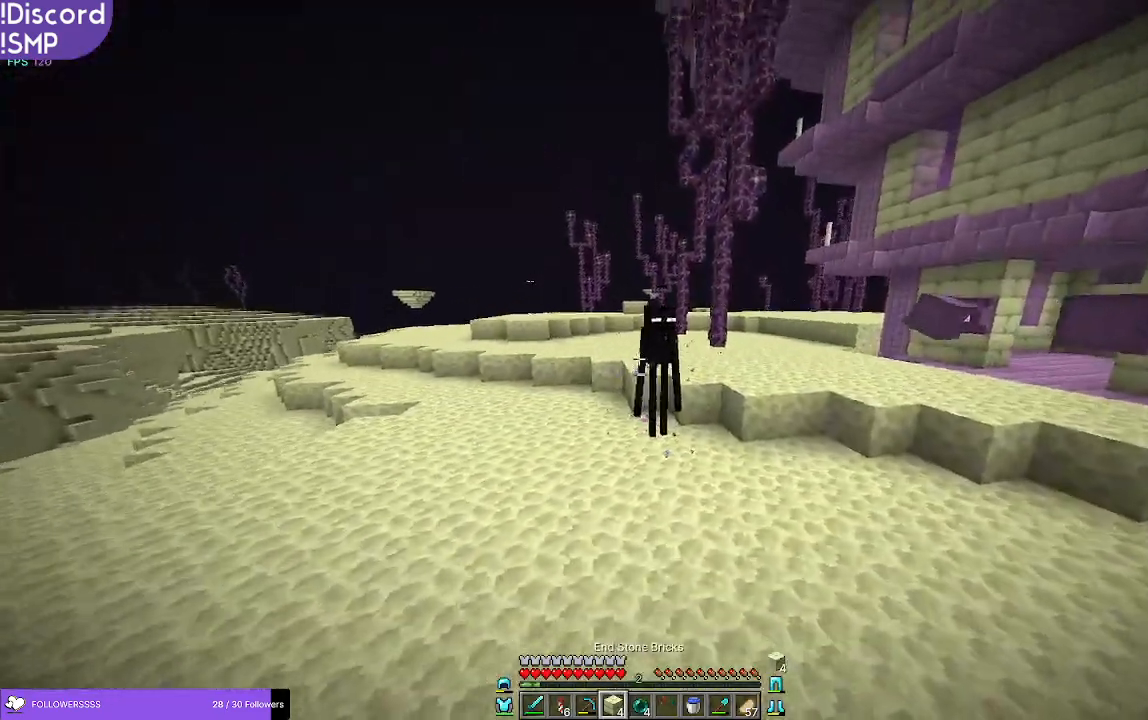
{"keys": ["a", "w"], "mouse": [], "events": []}
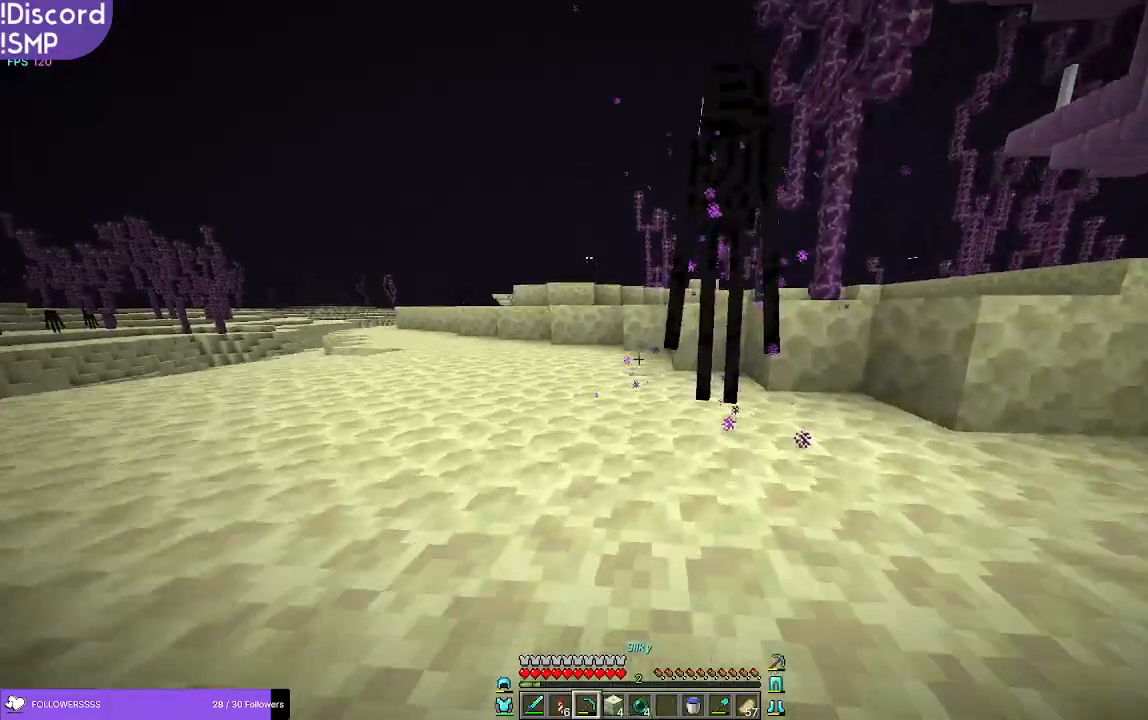
{"keys": ["a", "w"], "mouse": [], "events": []}
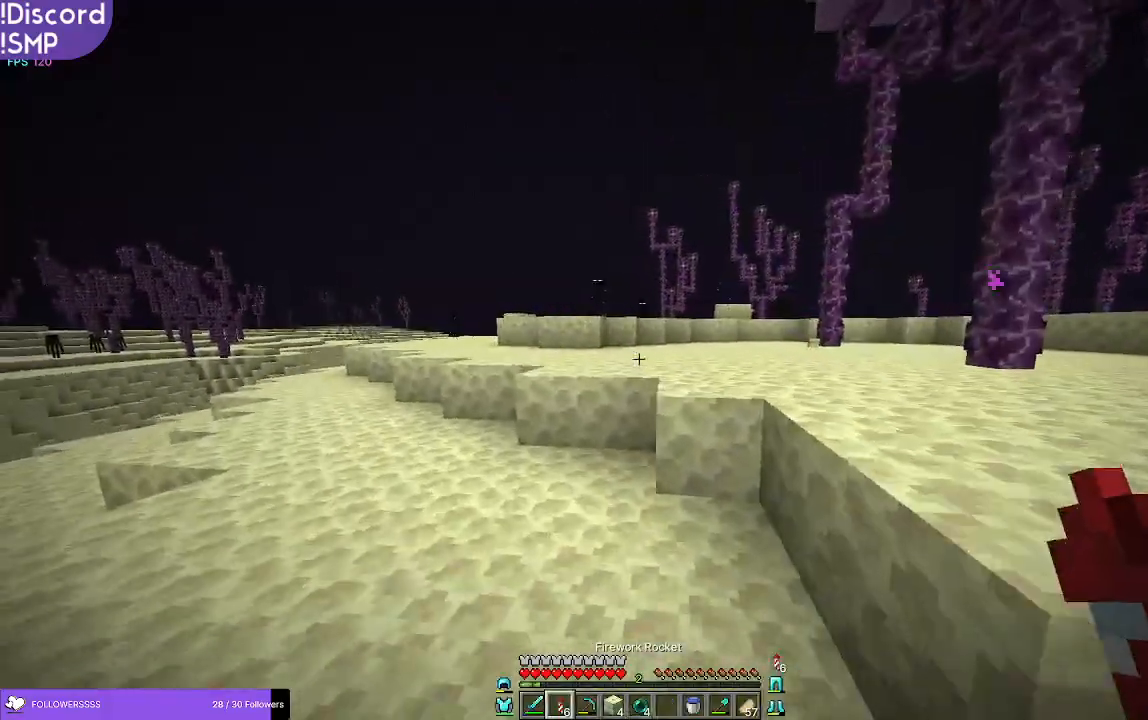
{"keys": ["w"], "mouse": [], "events": [[100, "a", "up"]]}
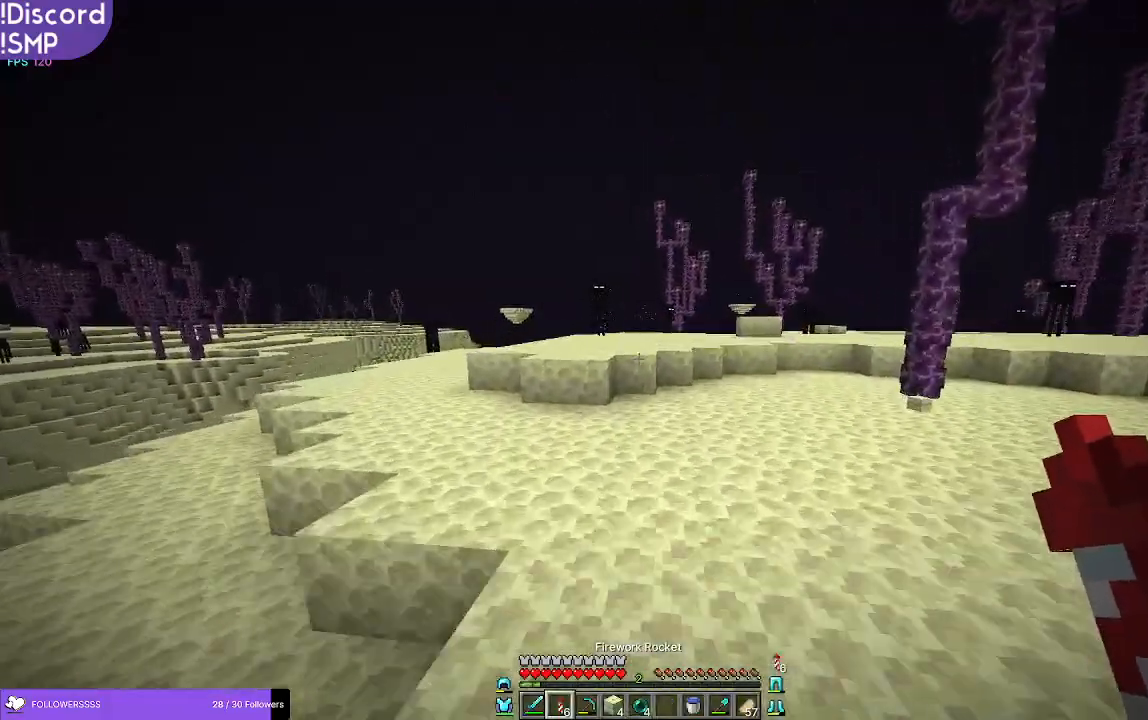
{"keys": ["w"], "mouse": [], "events": []}
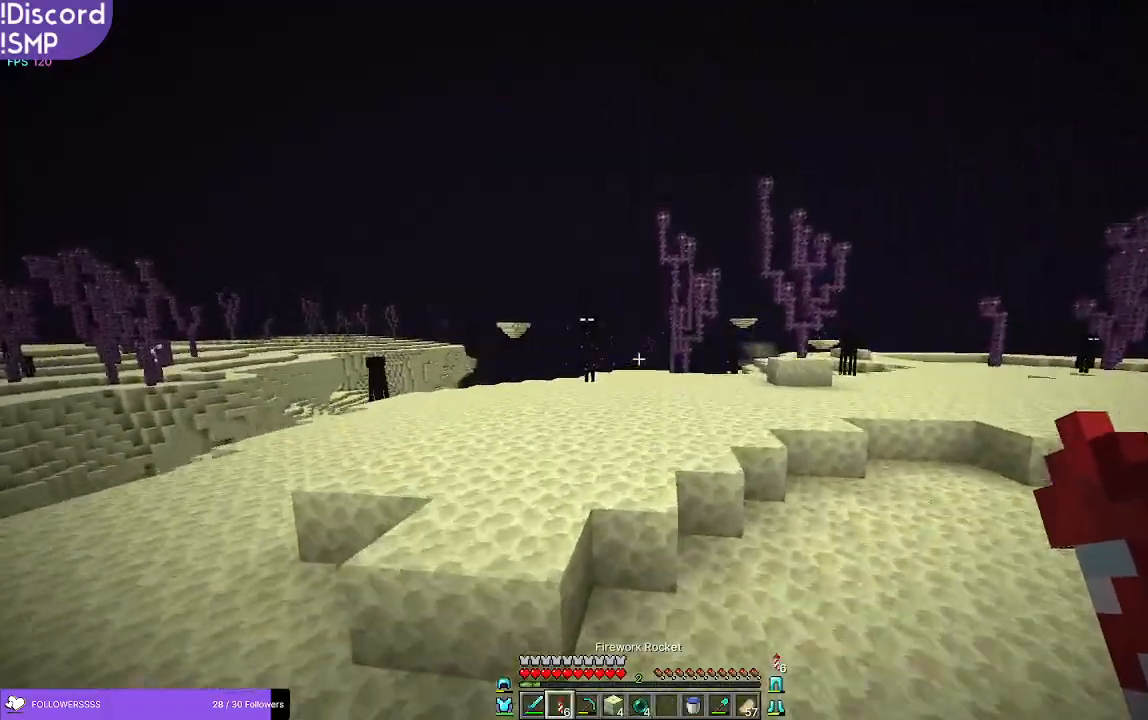
{"keys": ["w"], "mouse": [], "events": []}
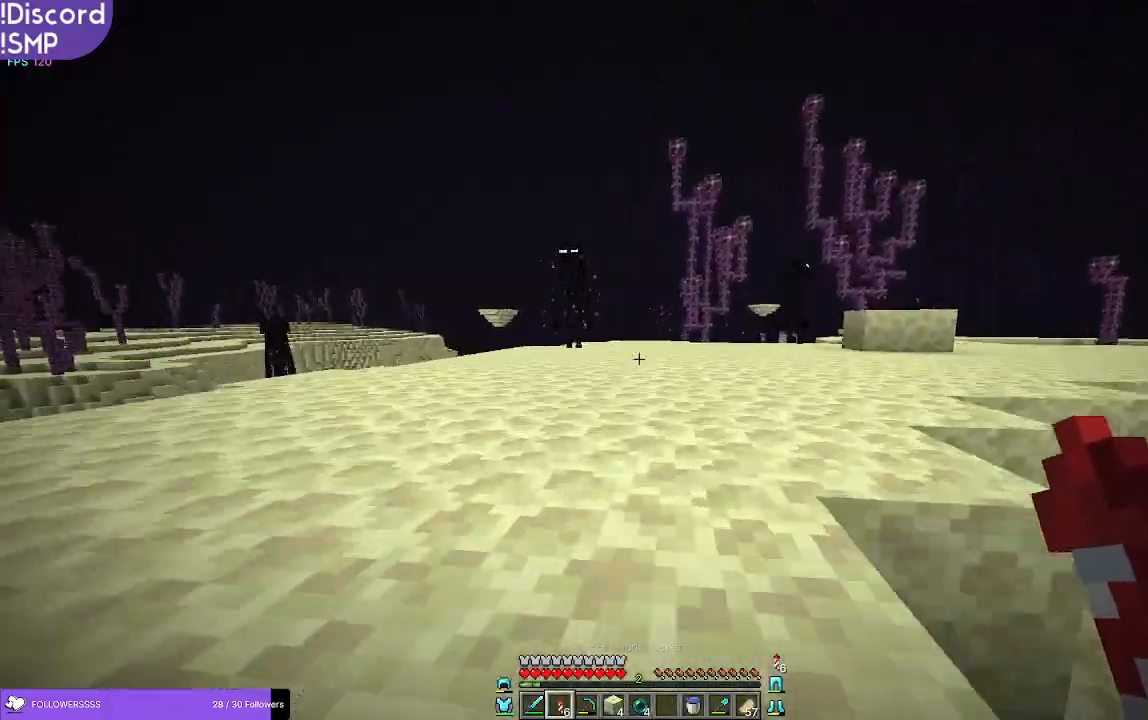
{"keys": ["w"], "mouse": [], "events": []}
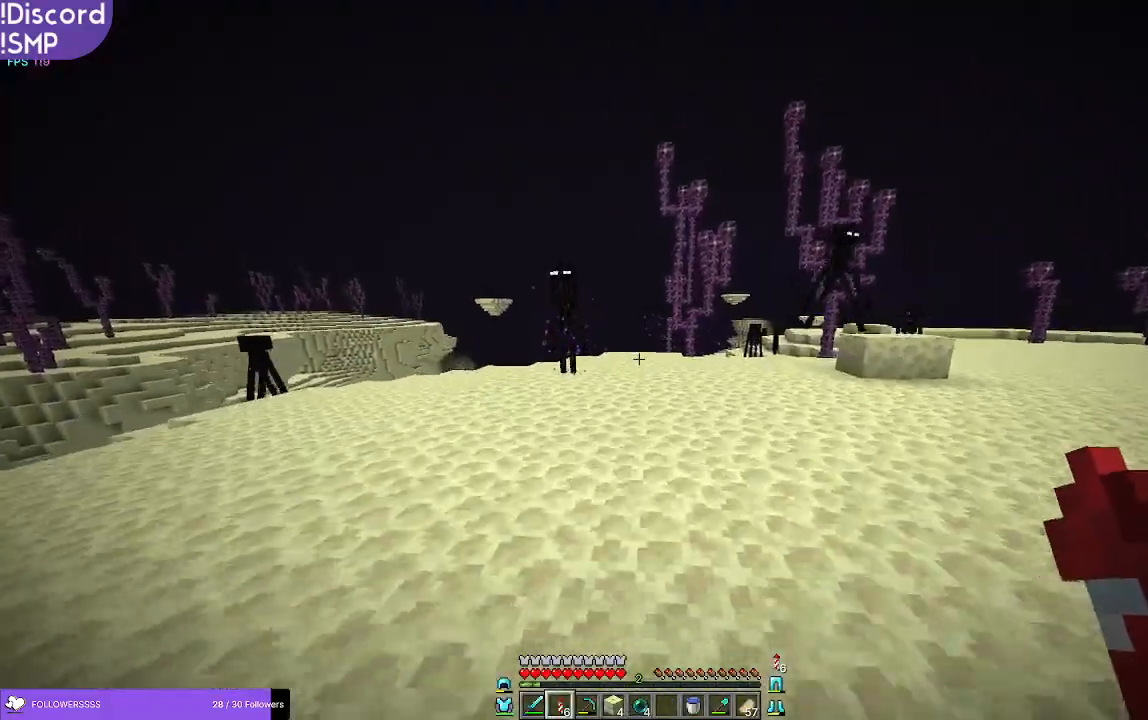
{"keys": ["w"], "mouse": [], "events": []}
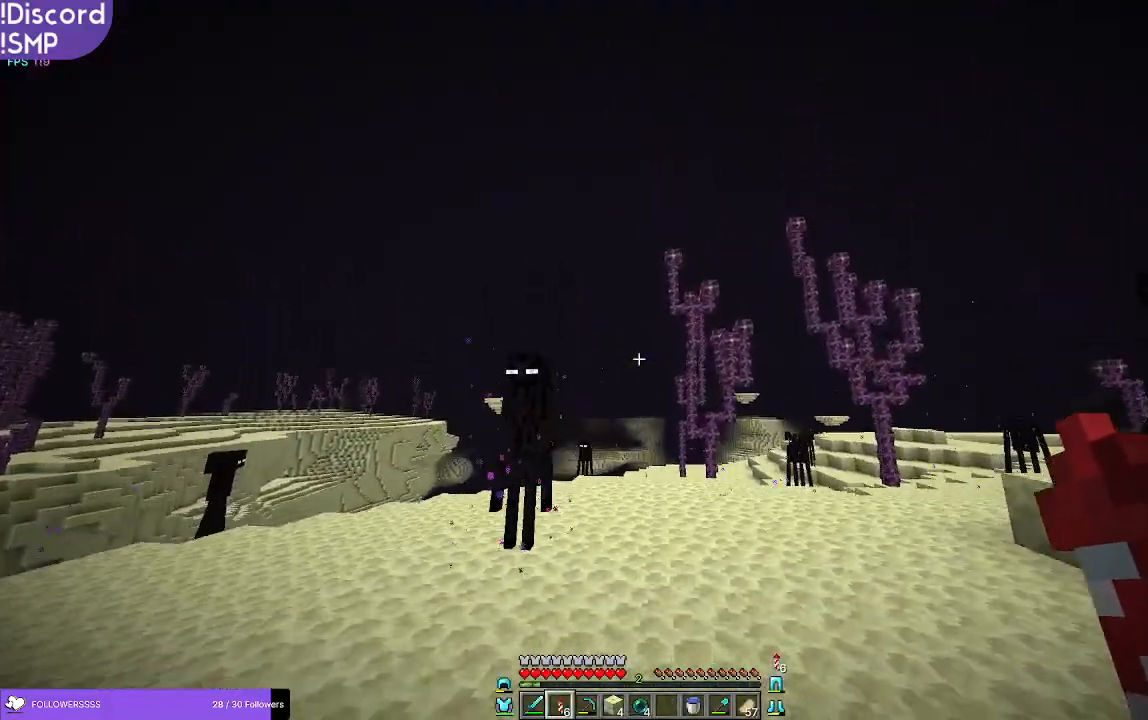
{"keys": ["w"], "mouse": [], "events": []}
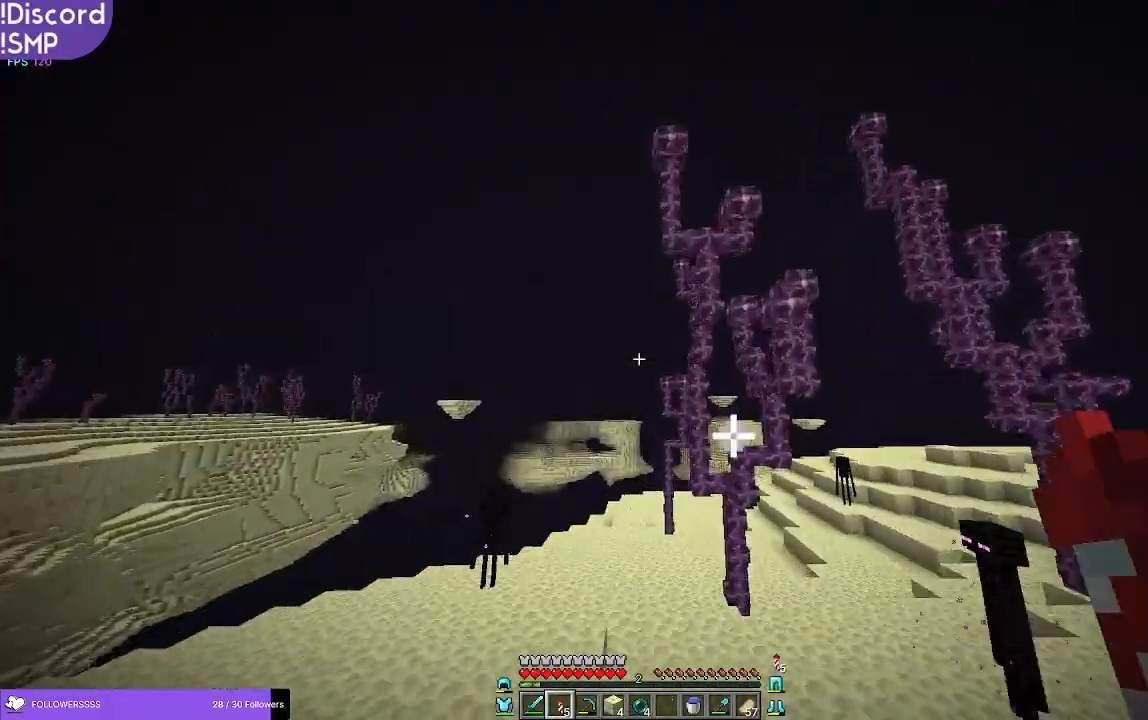
{"keys": ["w"], "mouse": [], "events": []}
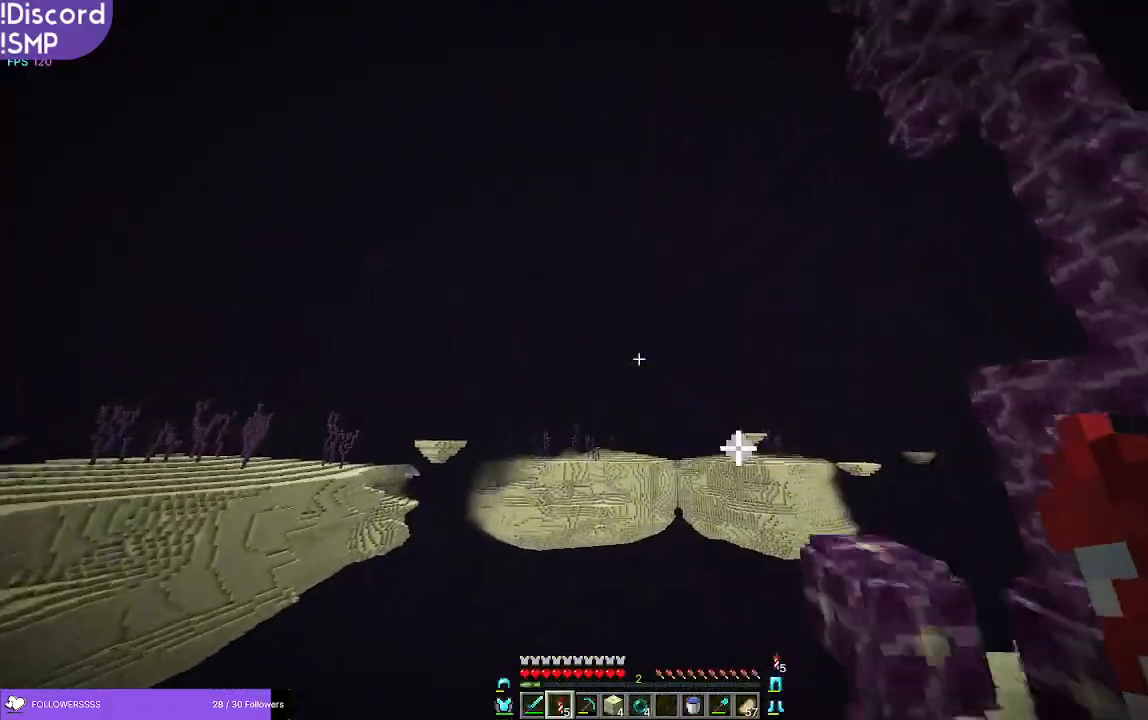
{"keys": ["w"], "mouse": [], "events": []}
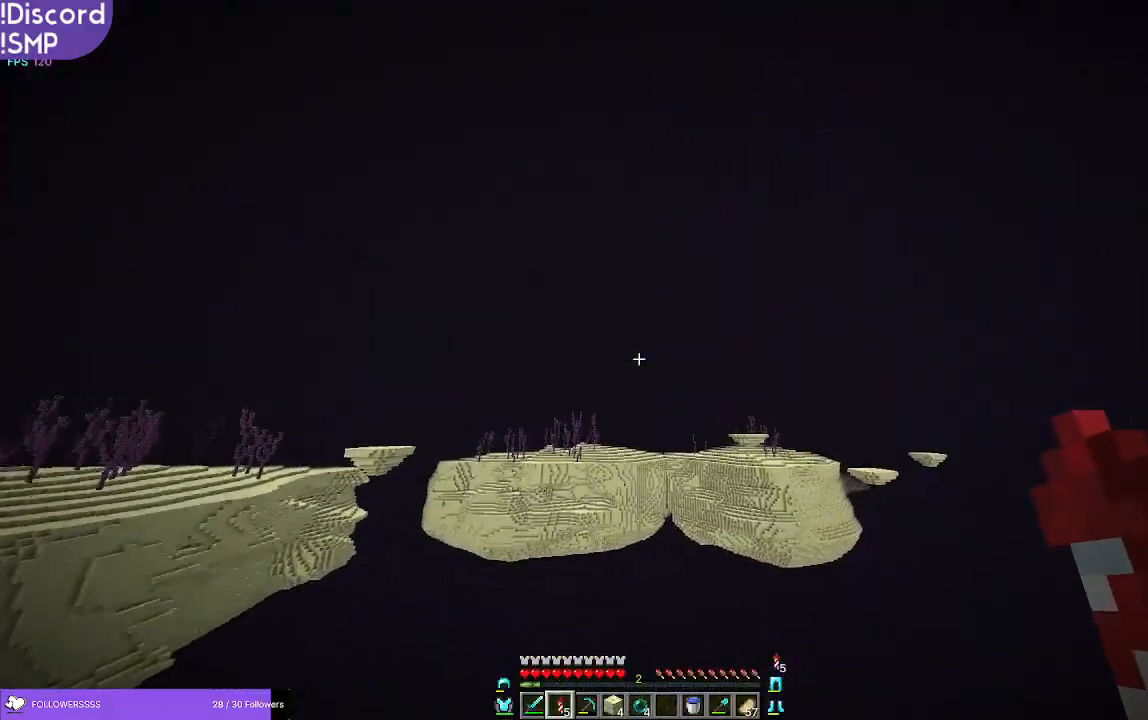
{"keys": ["w"], "mouse": [], "events": []}
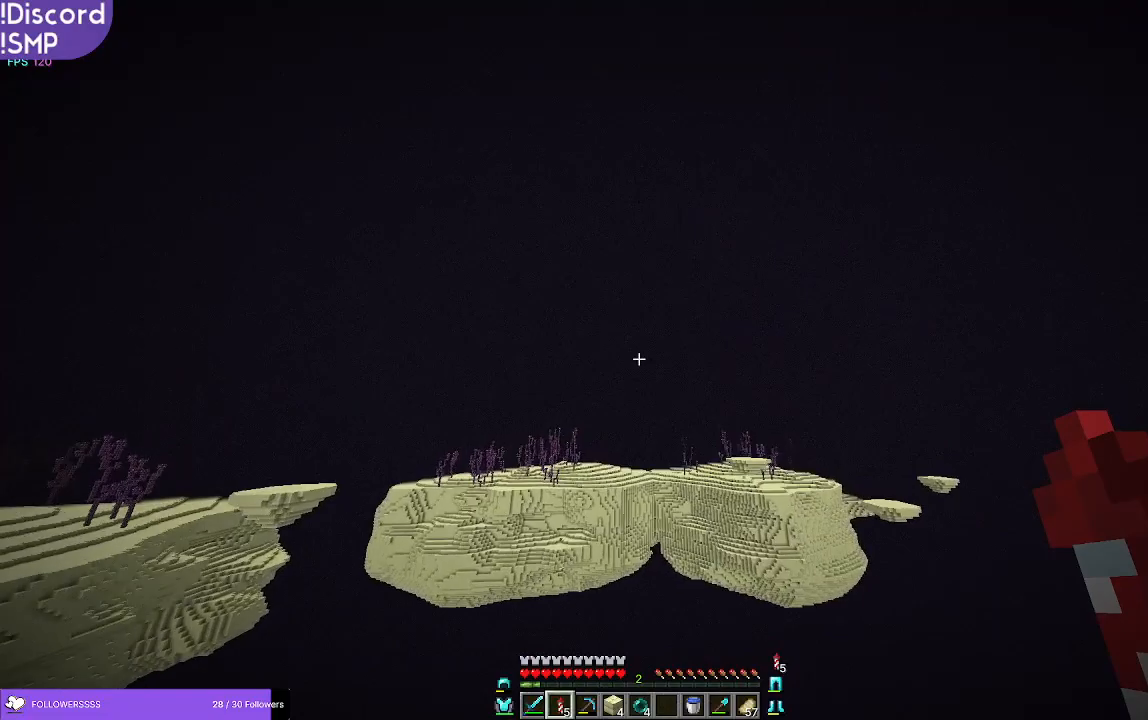
{"keys": ["w"], "mouse": [], "events": []}
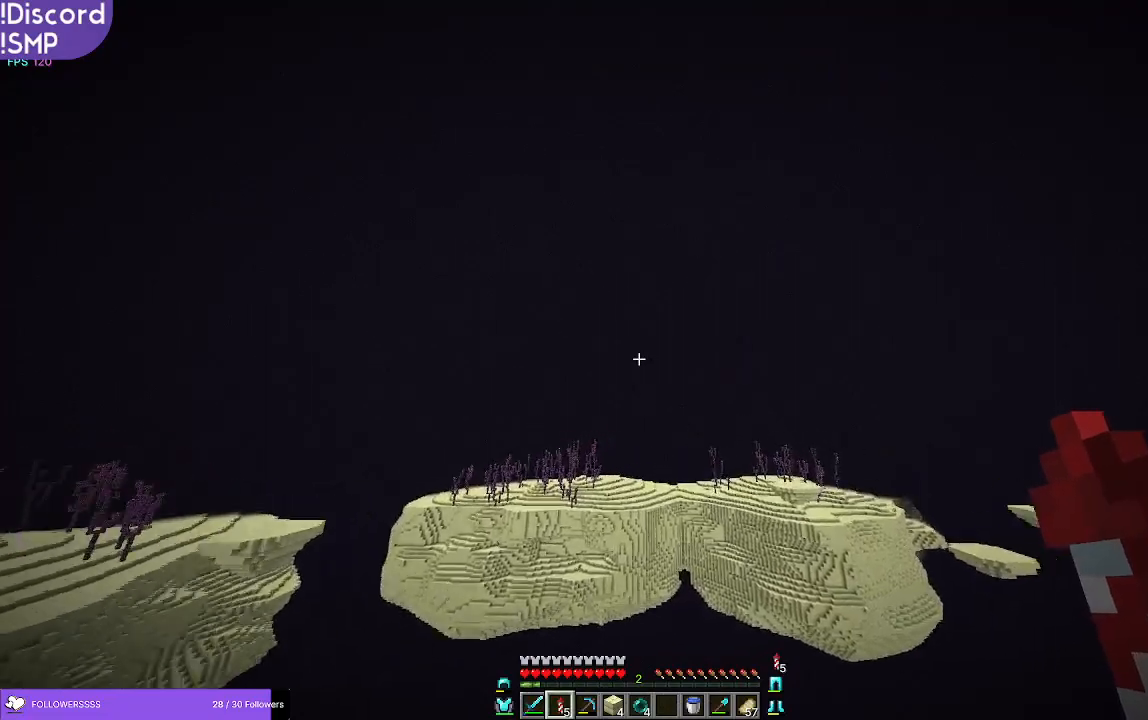
{"keys": ["w"], "mouse": [], "events": []}
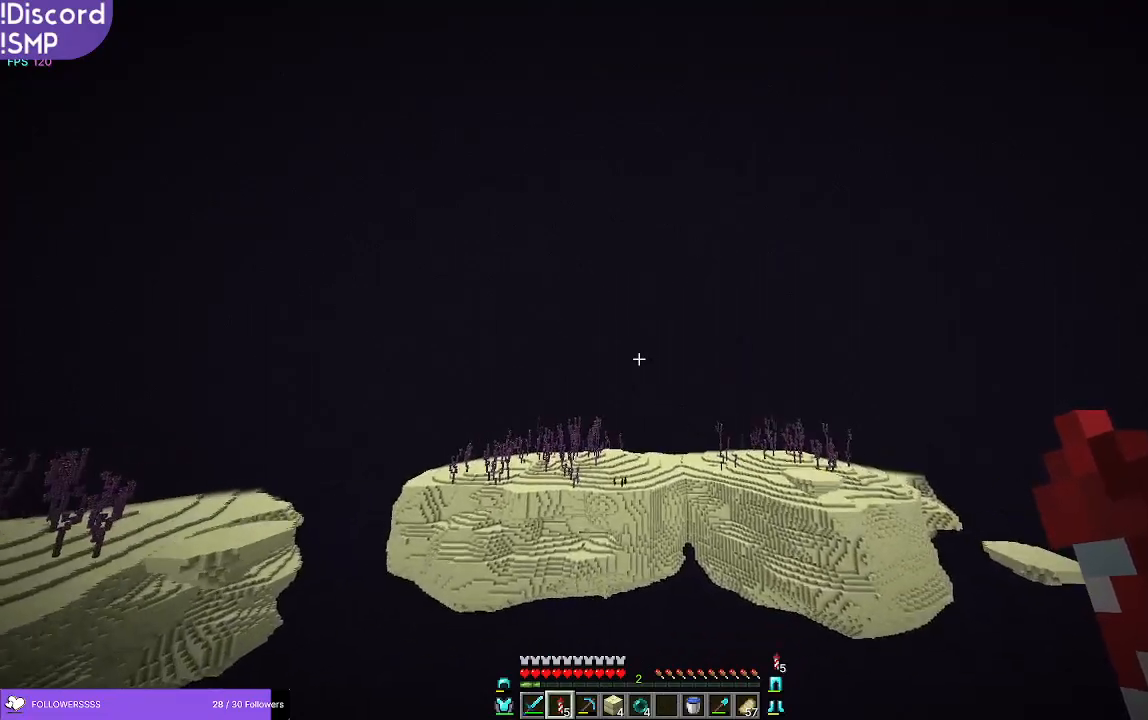
{"keys": ["w"], "mouse": [], "events": []}
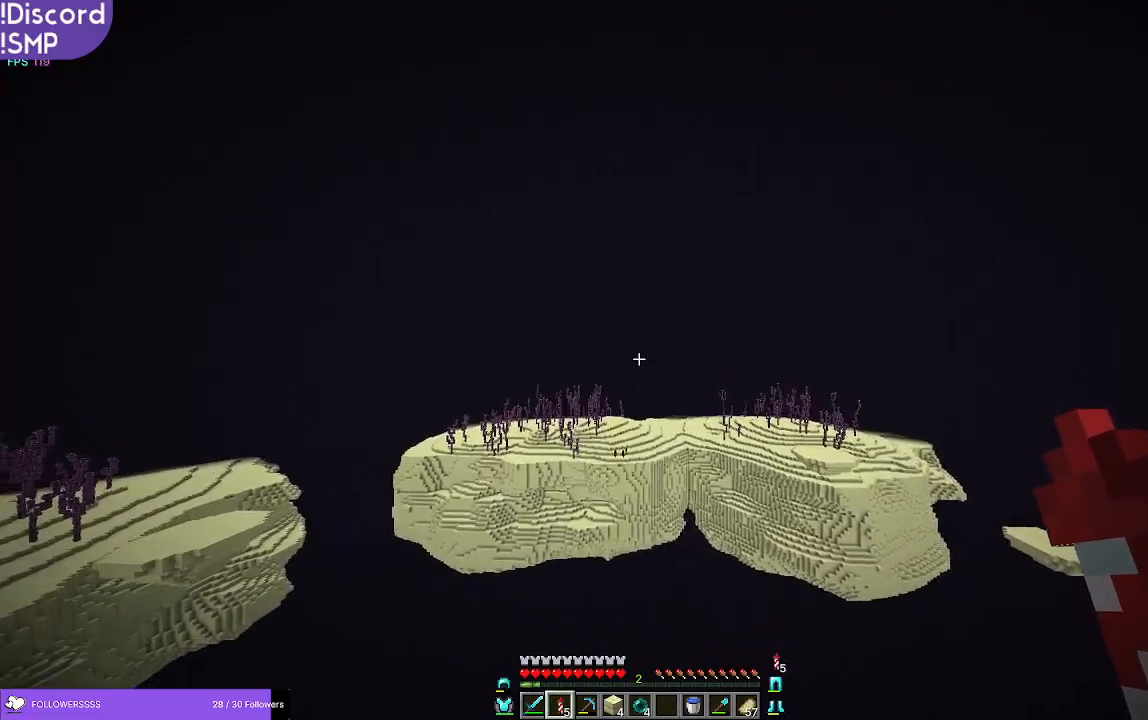
{"keys": ["w"], "mouse": [], "events": []}
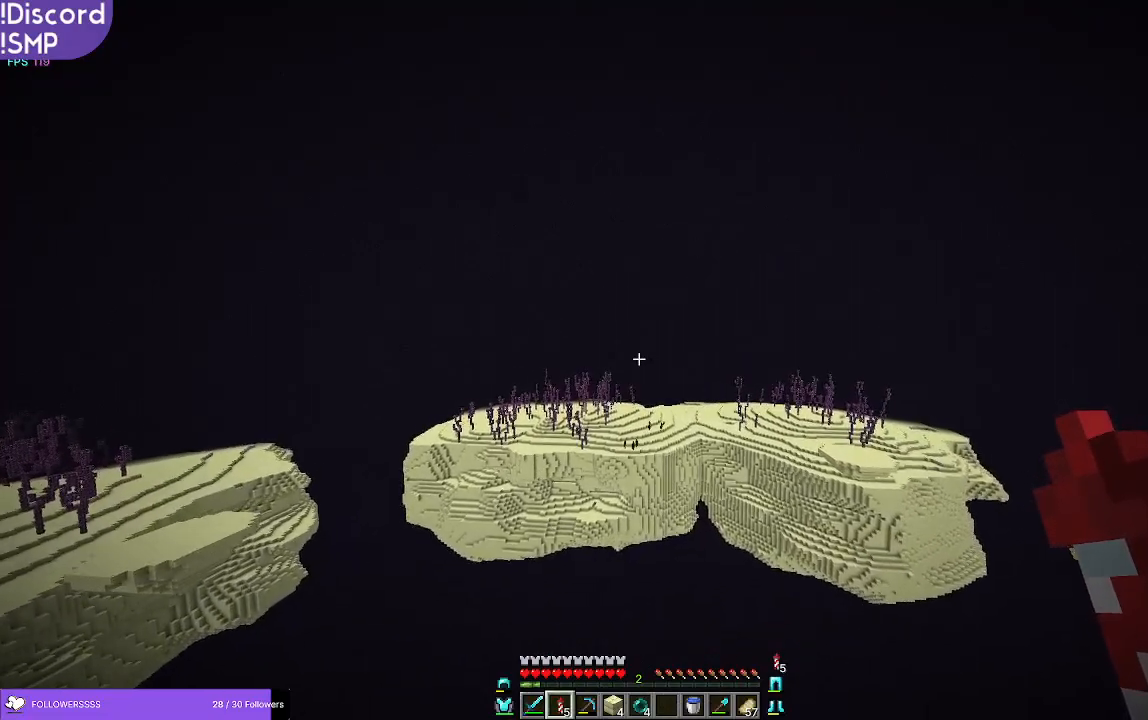
{"keys": ["w"], "mouse": [], "events": []}
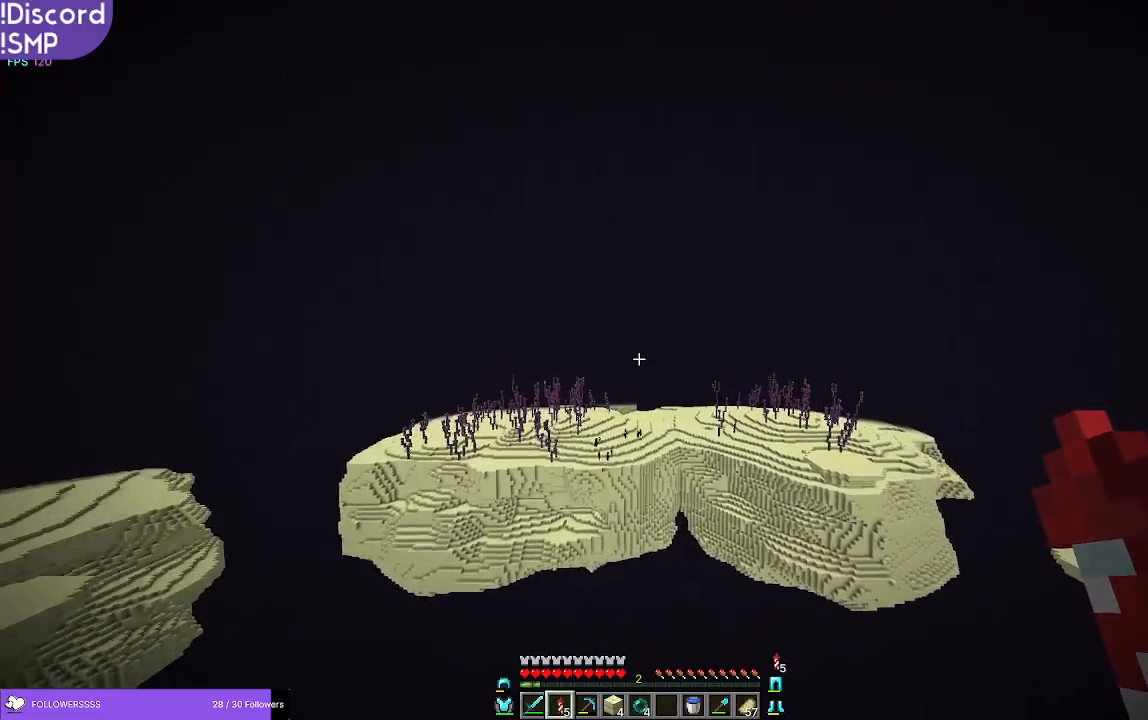
{"keys": ["w"], "mouse": [], "events": []}
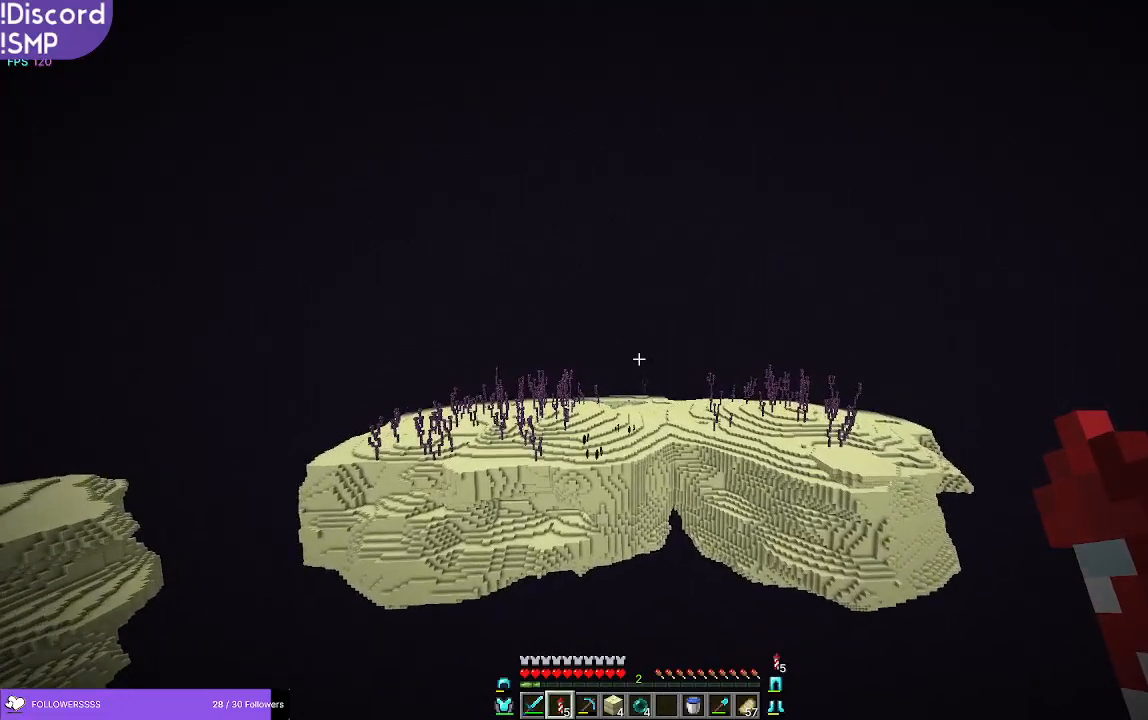
{"keys": ["w"], "mouse": [], "events": []}